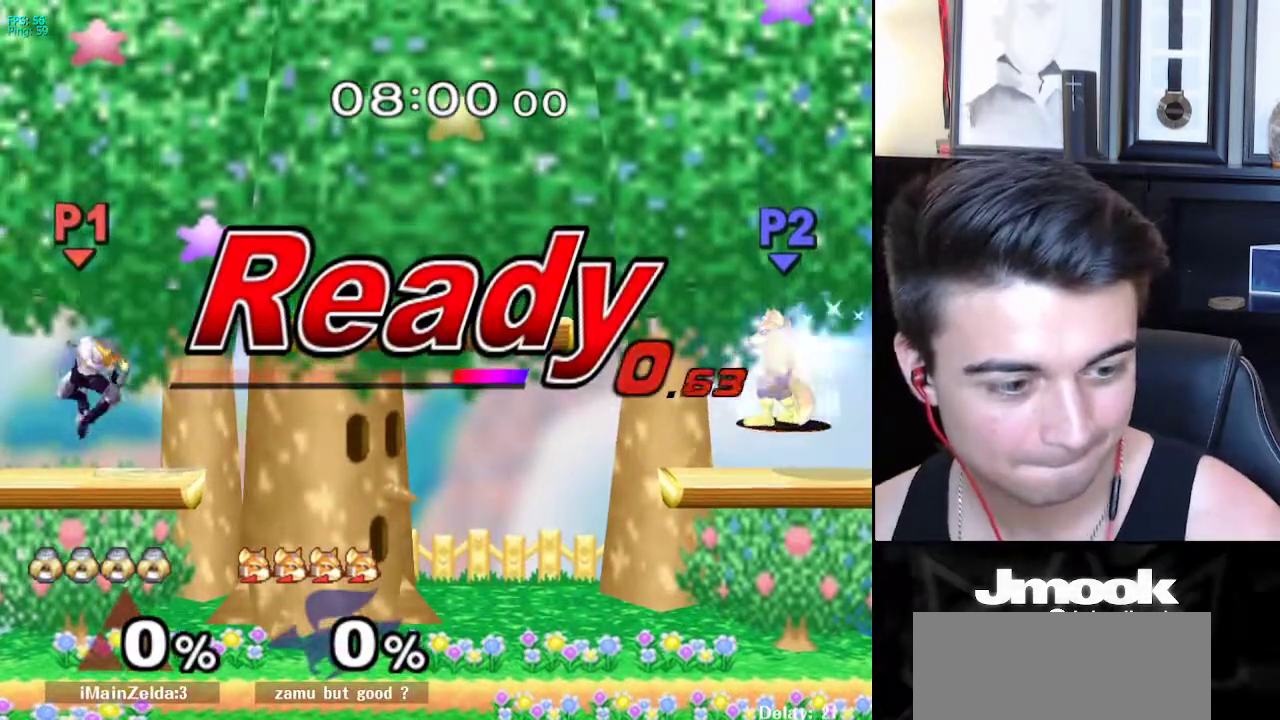
Gameplay with a controller (Nintendo layout); each line is a JSON object with the inputs held at the frame after it. "events" lists button and stick changes between this image and that frame as [ms after this image, input, new state], when the widget could be followed in between. Not read: L3 R3 START.
{"buttons": ["B"], "left_stick": "center", "right_stick": "center", "events": [[400, "B", "down"]]}
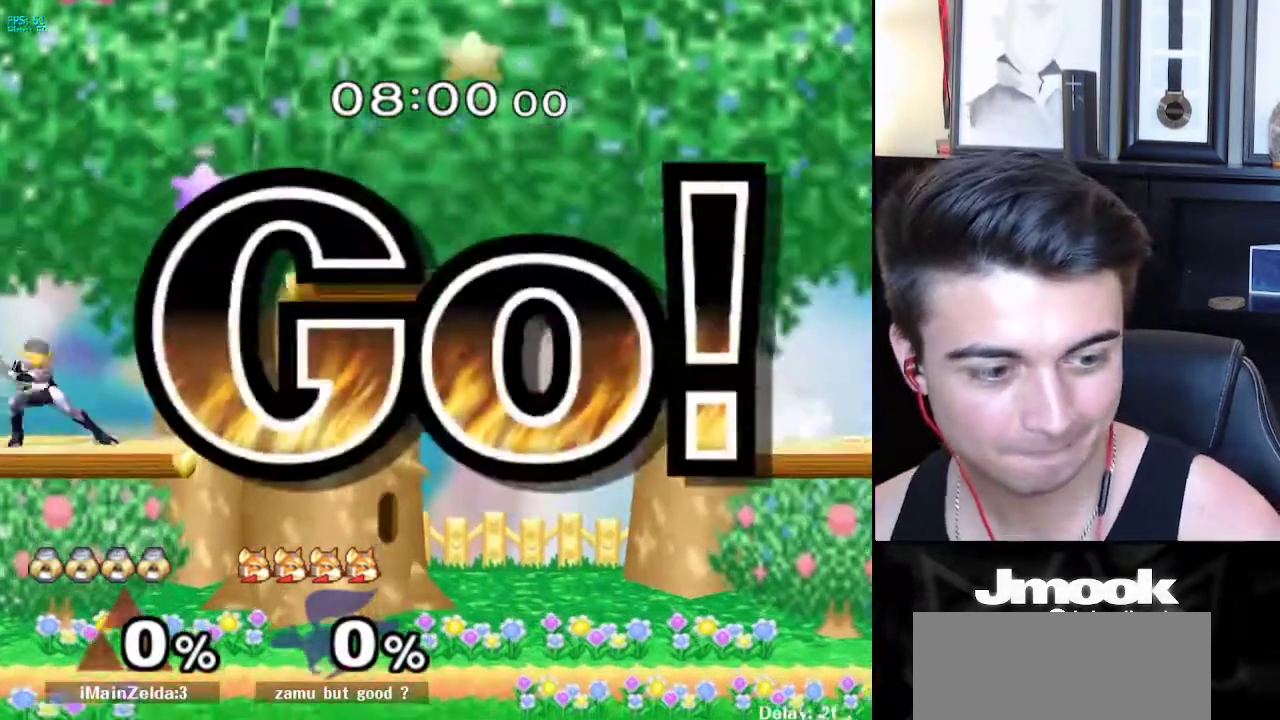
{"buttons": ["B"], "left_stick": "center", "right_stick": "center", "events": []}
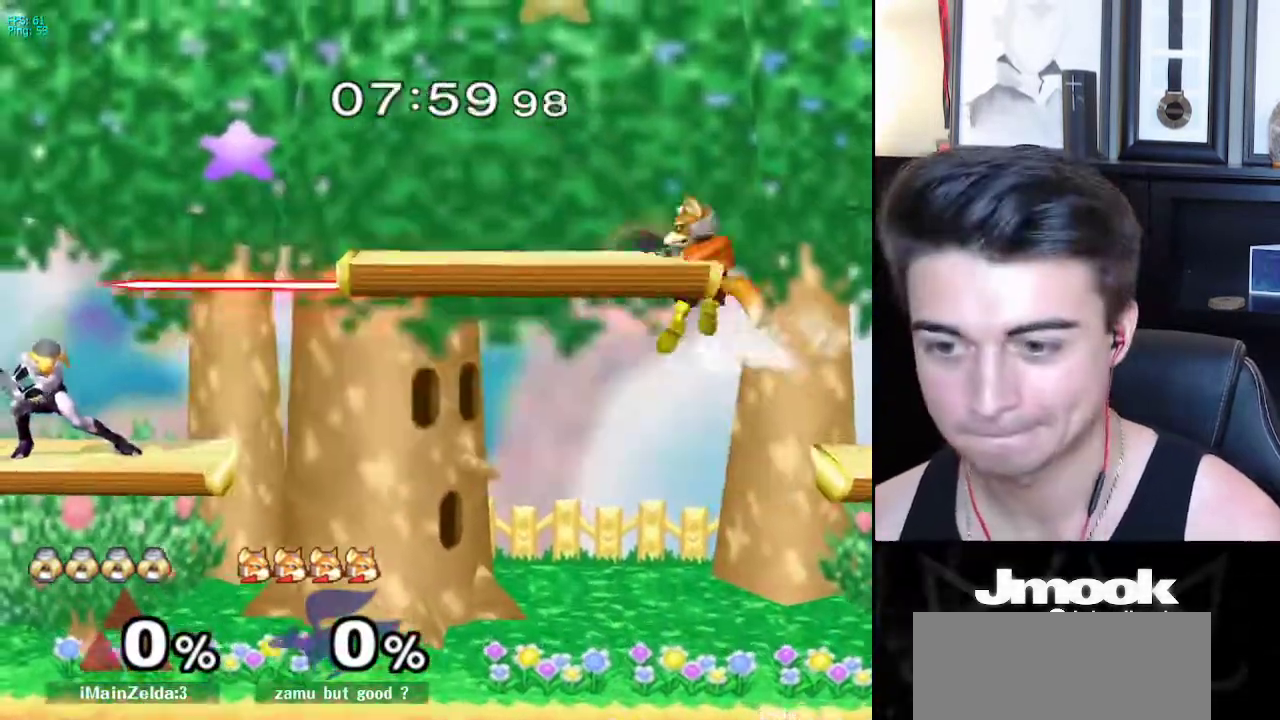
{"buttons": ["B", "Z"], "left_stick": "center", "right_stick": "center", "events": [[500, "Z", "down"]]}
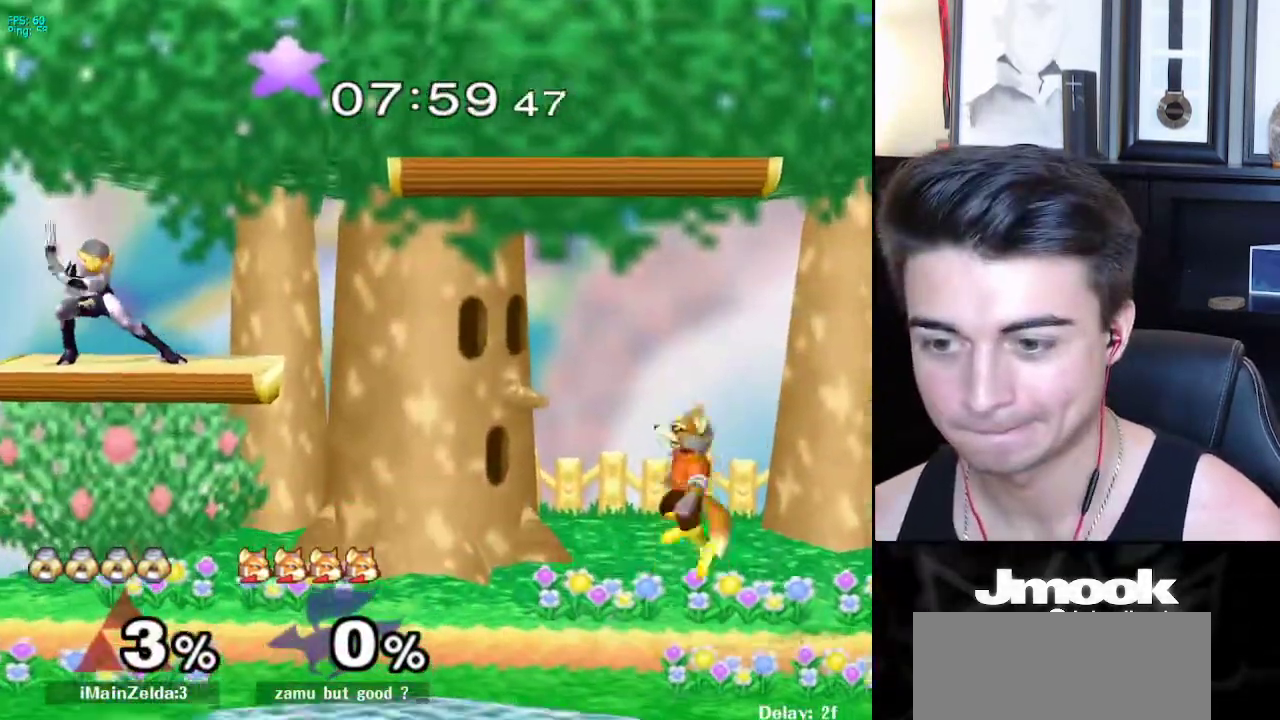
{"buttons": [], "left_stick": "center", "right_stick": "center", "events": [[83, "B", "up"], [100, "Z", "up"], [167, "left_stick", "right"], [383, "left_stick", "down-right"], [483, "left_stick", "center"]]}
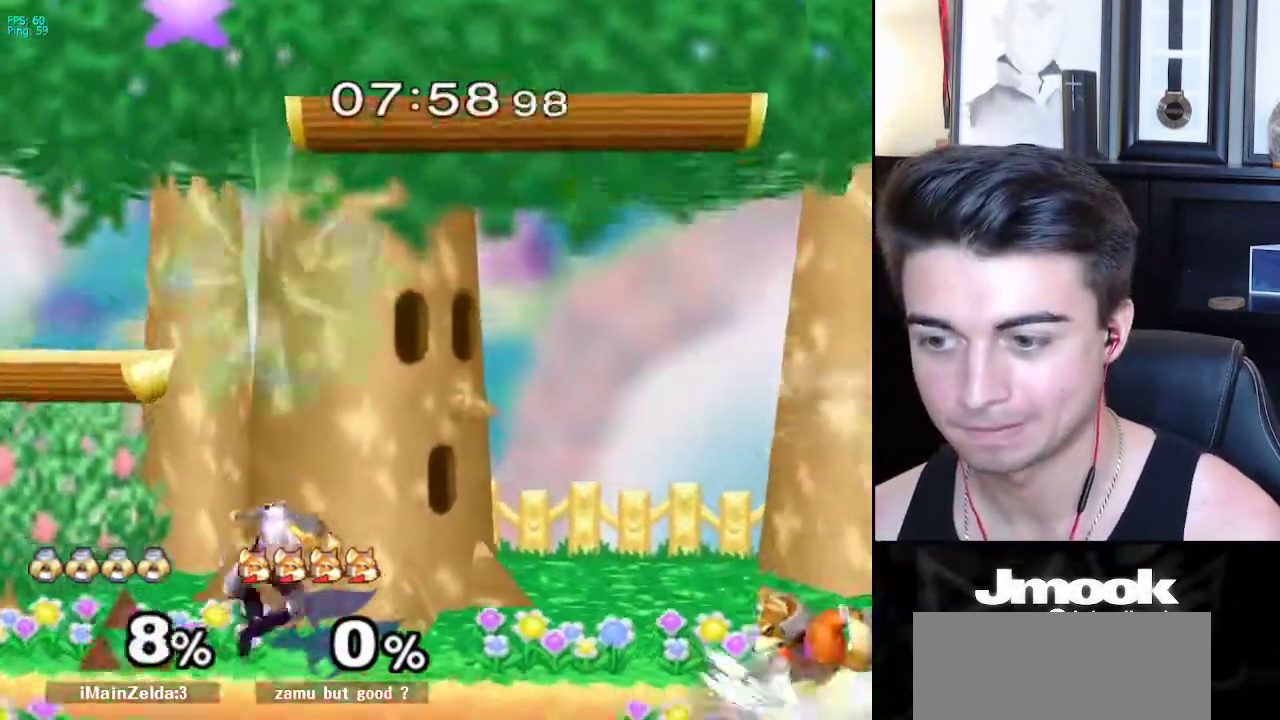
{"buttons": [], "left_stick": "center", "right_stick": "center", "events": [[33, "B", "down"], [133, "B", "up"]]}
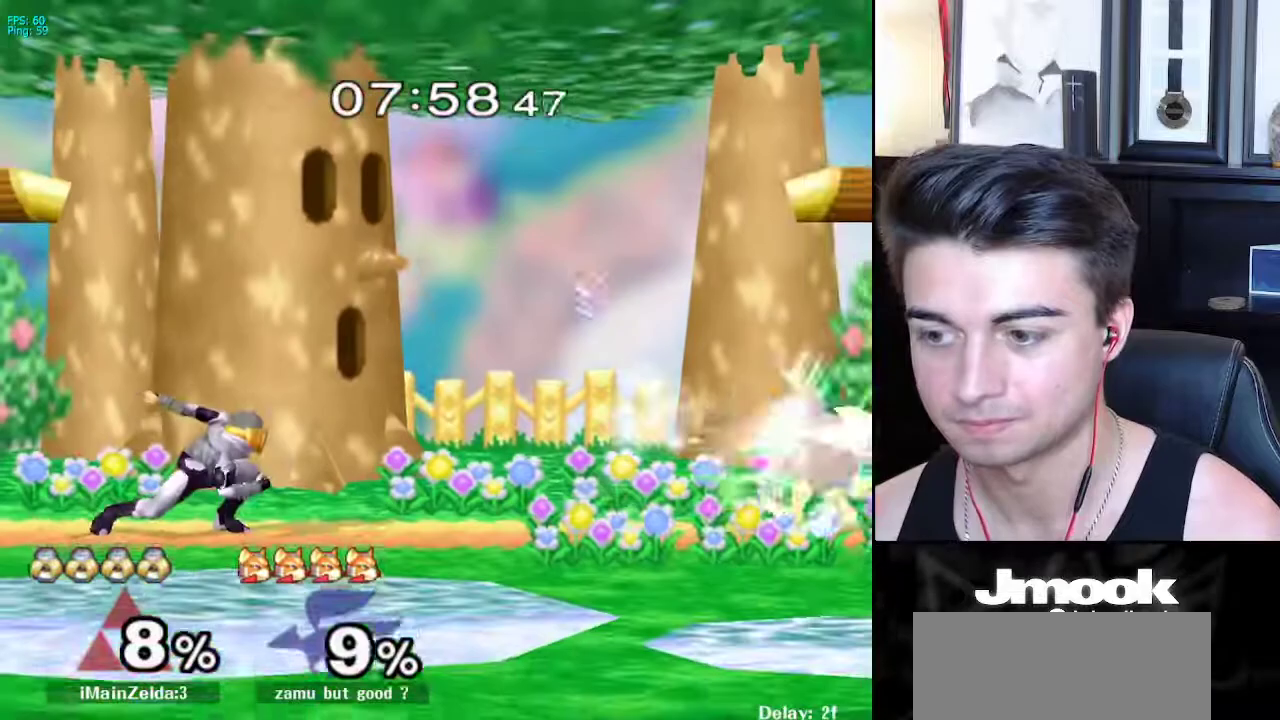
{"buttons": ["R1"], "left_stick": "right", "right_stick": "center", "events": [[367, "left_stick", "right"], [383, "X", "down"], [433, "R1", "down"], [467, "X", "up"]]}
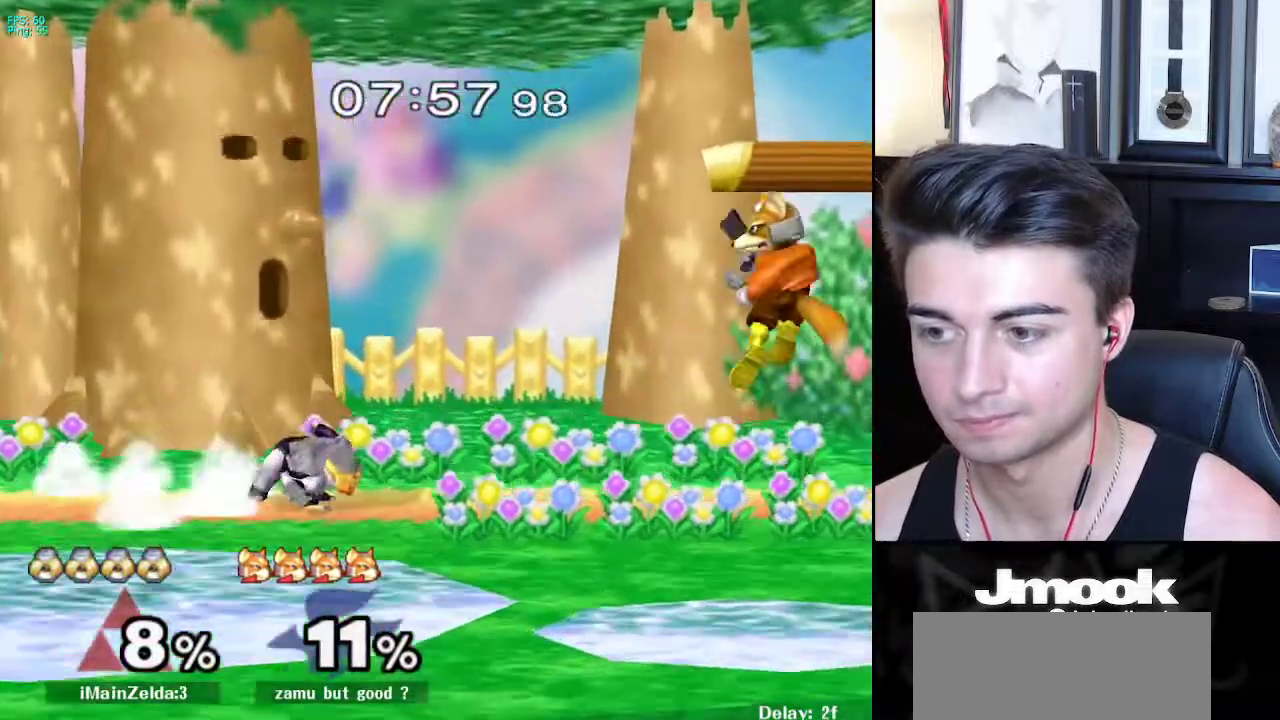
{"buttons": [], "left_stick": "center", "right_stick": "center", "events": [[50, "R1", "up"], [67, "left_stick", "up"], [233, "A", "down"], [333, "A", "up"], [450, "left_stick", "center"]]}
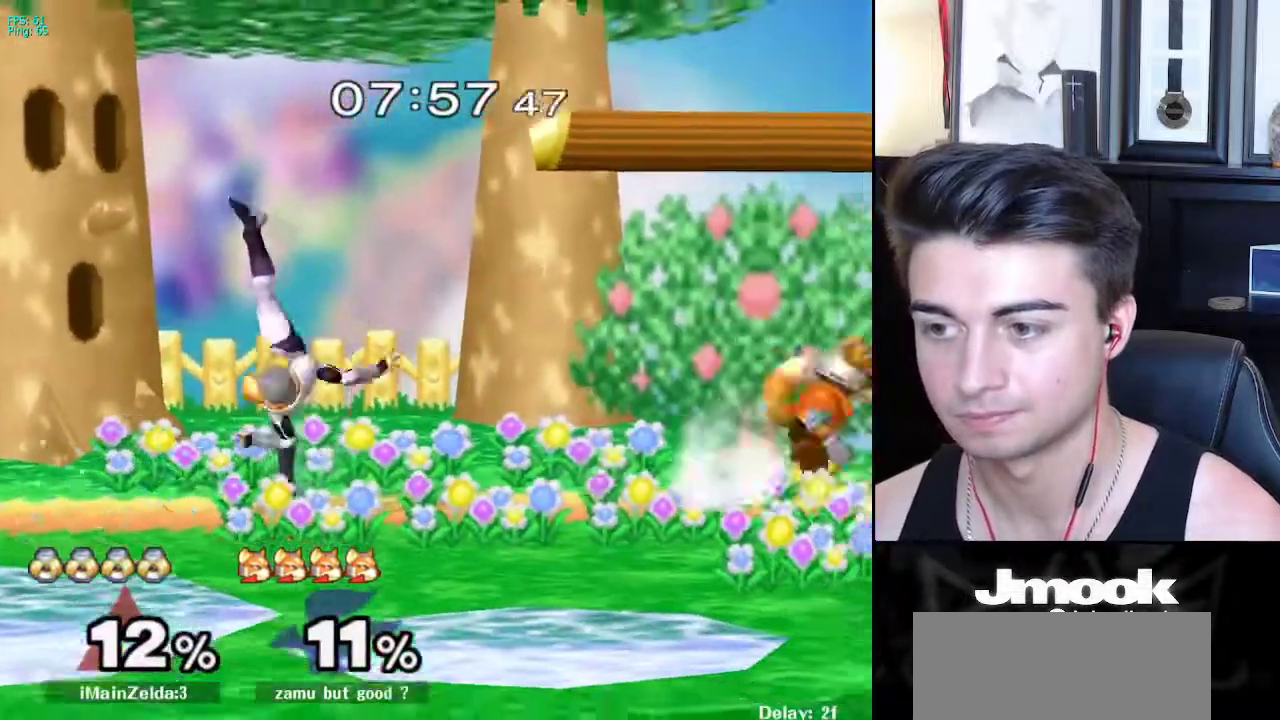
{"buttons": [], "left_stick": "center", "right_stick": "center", "events": [[200, "left_stick", "left"], [300, "left_stick", "center"], [450, "left_stick", "right"], [500, "left_stick", "center"]]}
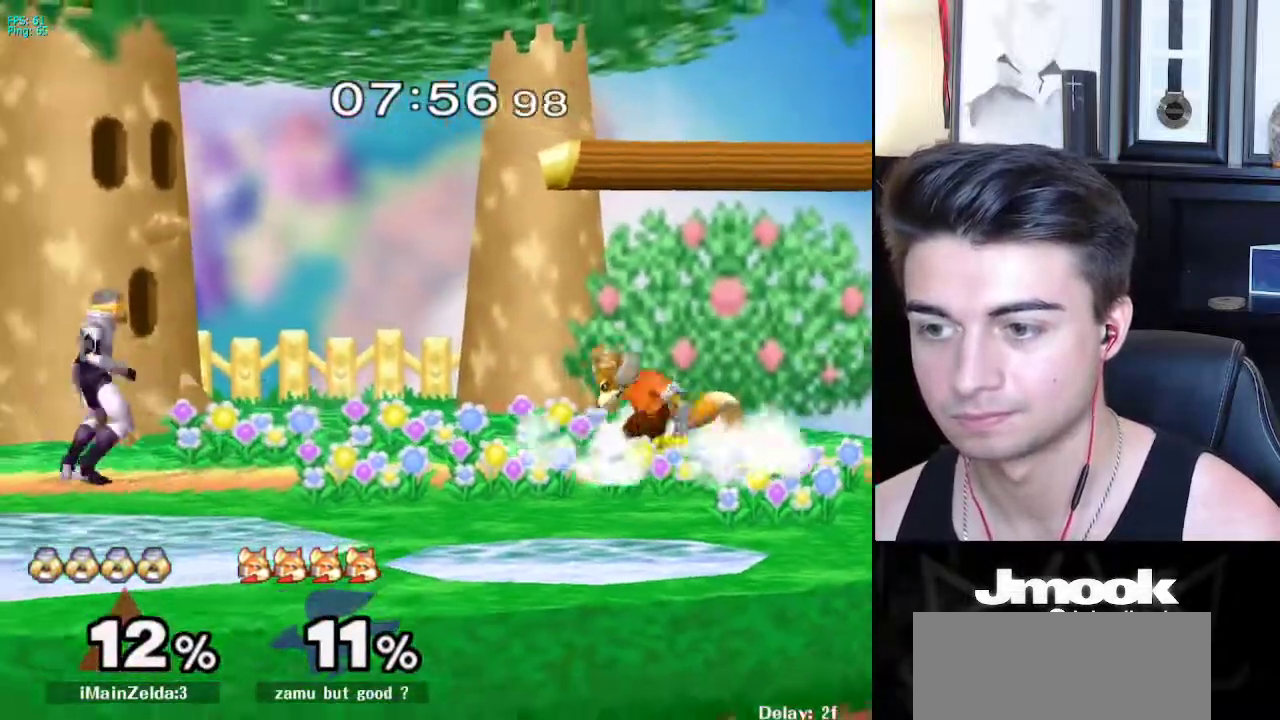
{"buttons": ["Z"], "left_stick": "center", "right_stick": "center", "events": [[83, "left_stick", "left"], [217, "left_stick", "center"], [383, "left_stick", "right"], [400, "X", "down"], [433, "Z", "down"], [450, "left_stick", "center"], [467, "X", "up"]]}
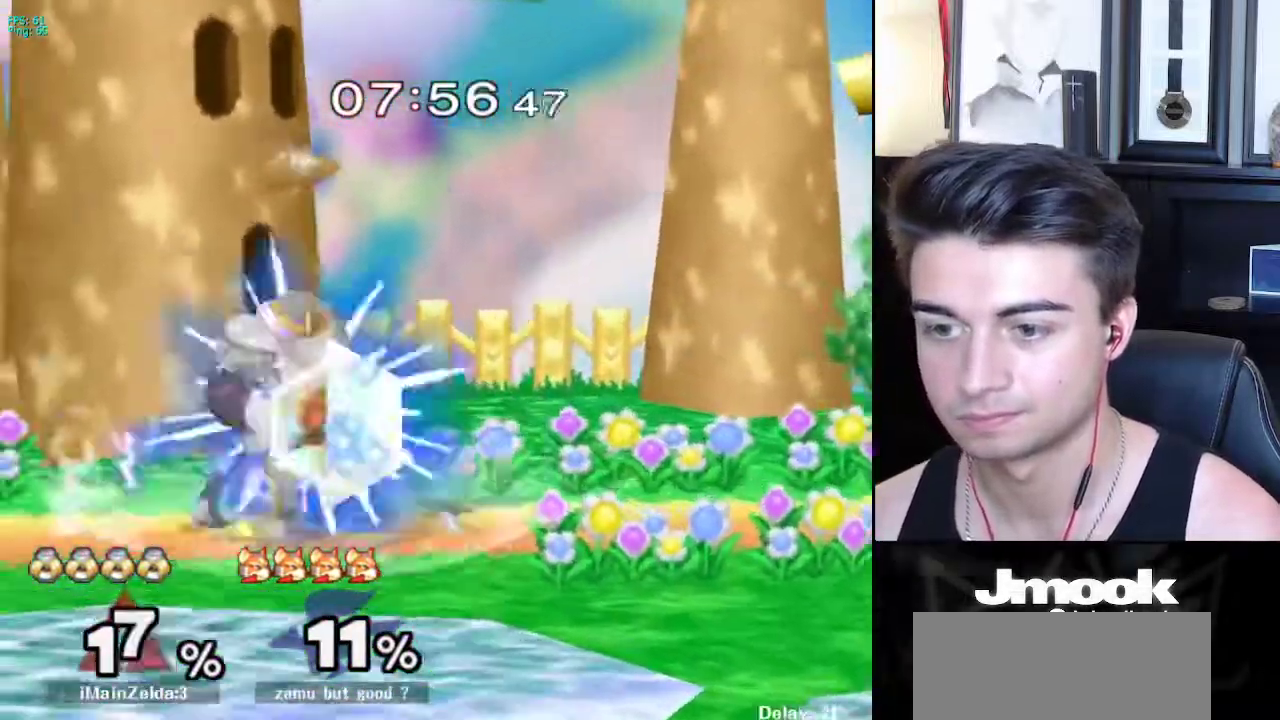
{"buttons": ["R1"], "left_stick": "right", "right_stick": "down", "events": [[33, "Z", "up"], [67, "Z", "down"], [117, "left_stick", "right"], [150, "Z", "up"], [267, "left_stick", "center"], [383, "left_stick", "down"], [433, "R1", "down"], [450, "right_stick", "down"], [500, "left_stick", "right"]]}
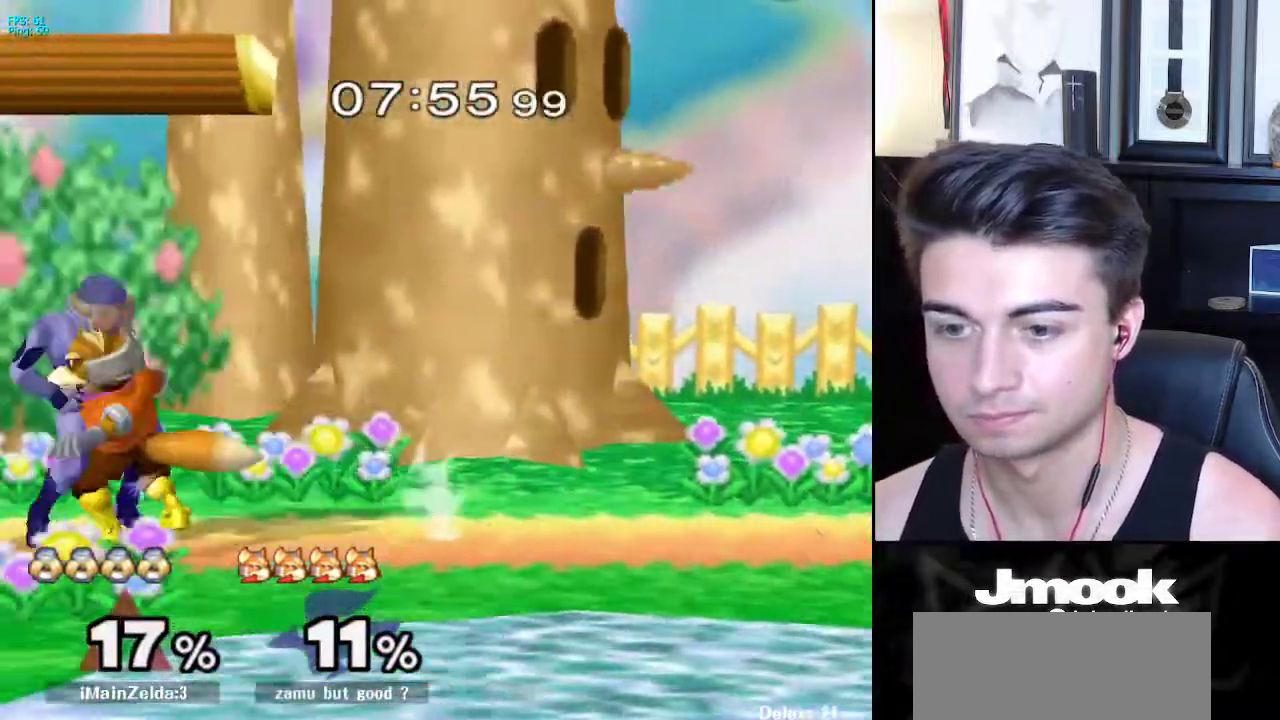
{"buttons": [], "left_stick": "right", "right_stick": "center", "events": [[67, "R1", "up"], [83, "right_stick", "center"]]}
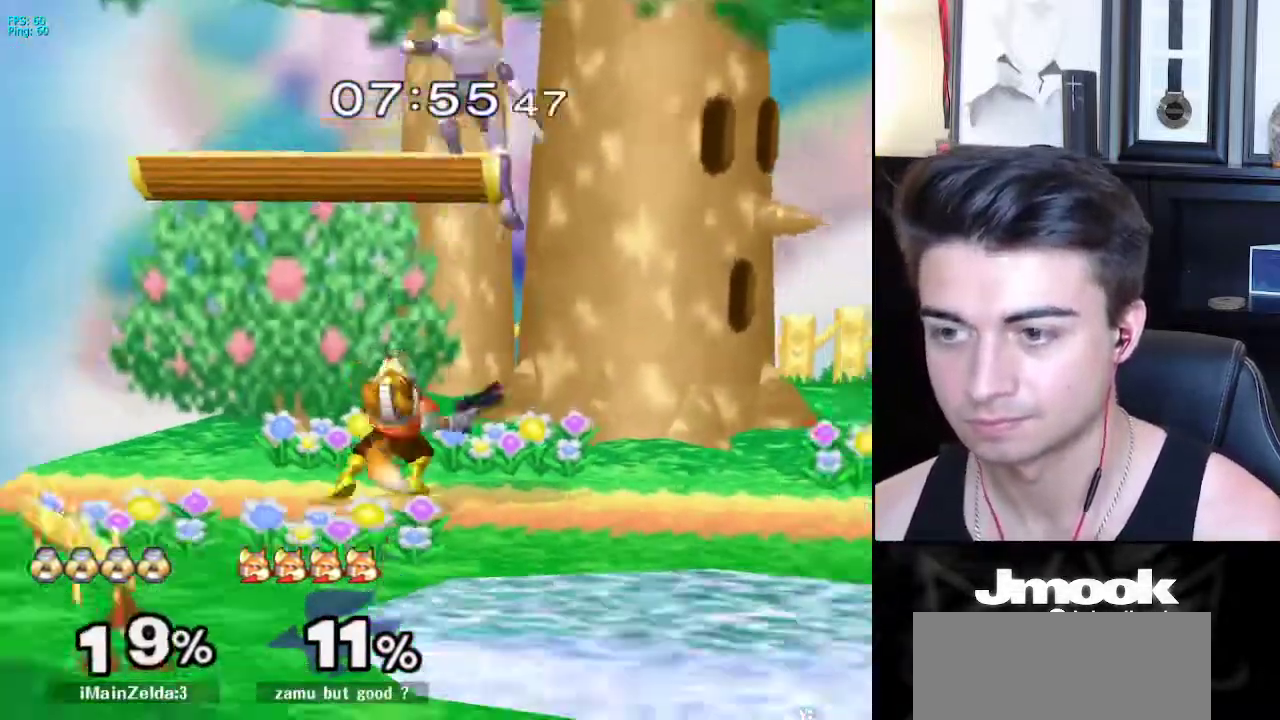
{"buttons": [], "left_stick": "center", "right_stick": "center", "events": [[400, "left_stick", "center"]]}
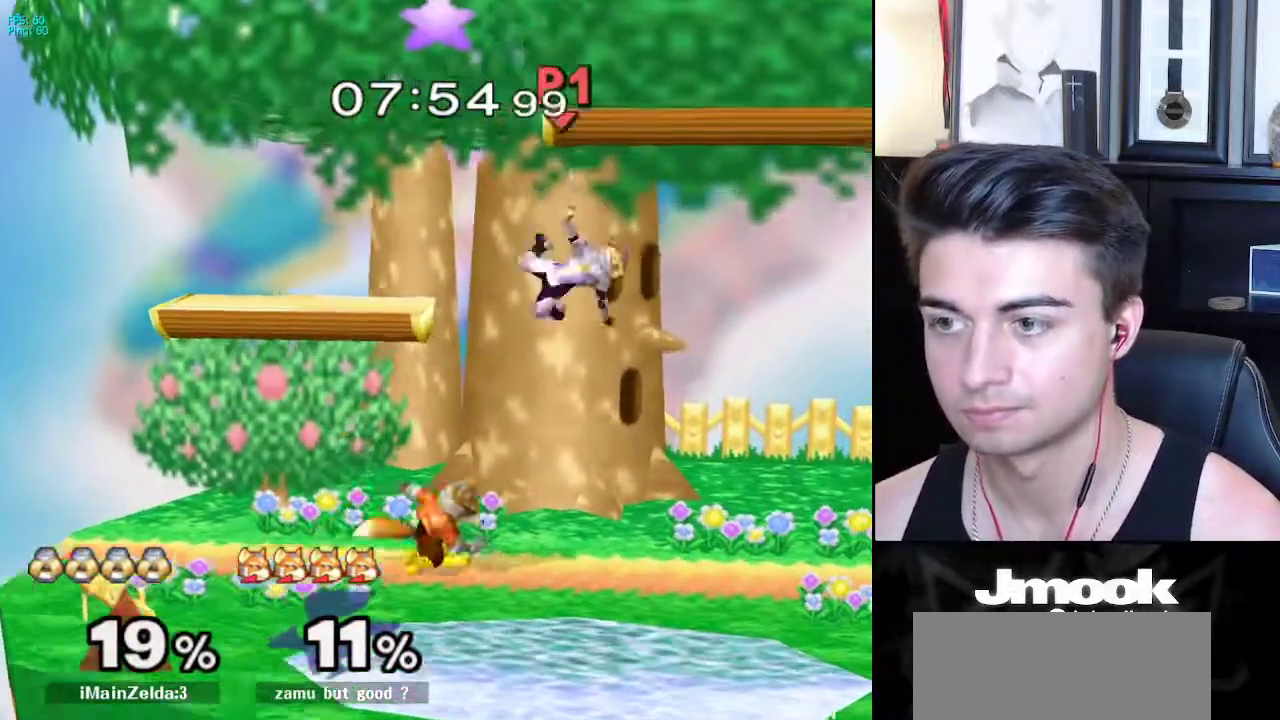
{"buttons": [], "left_stick": "down", "right_stick": "center", "events": [[33, "left_stick", "up"], [150, "left_stick", "right"], [233, "R1", "down"], [233, "left_stick", "down"], [317, "R1", "up"]]}
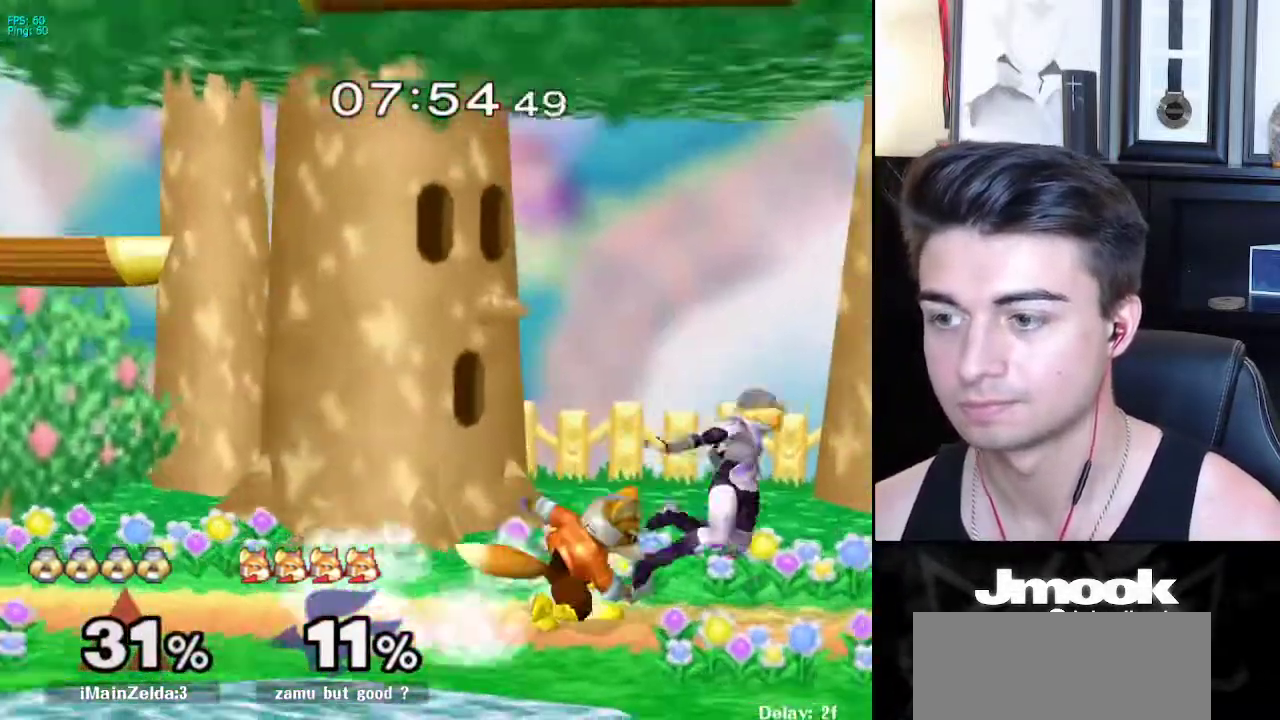
{"buttons": ["L1"], "left_stick": "center", "right_stick": "center", "events": [[117, "L1", "down"], [500, "left_stick", "center"]]}
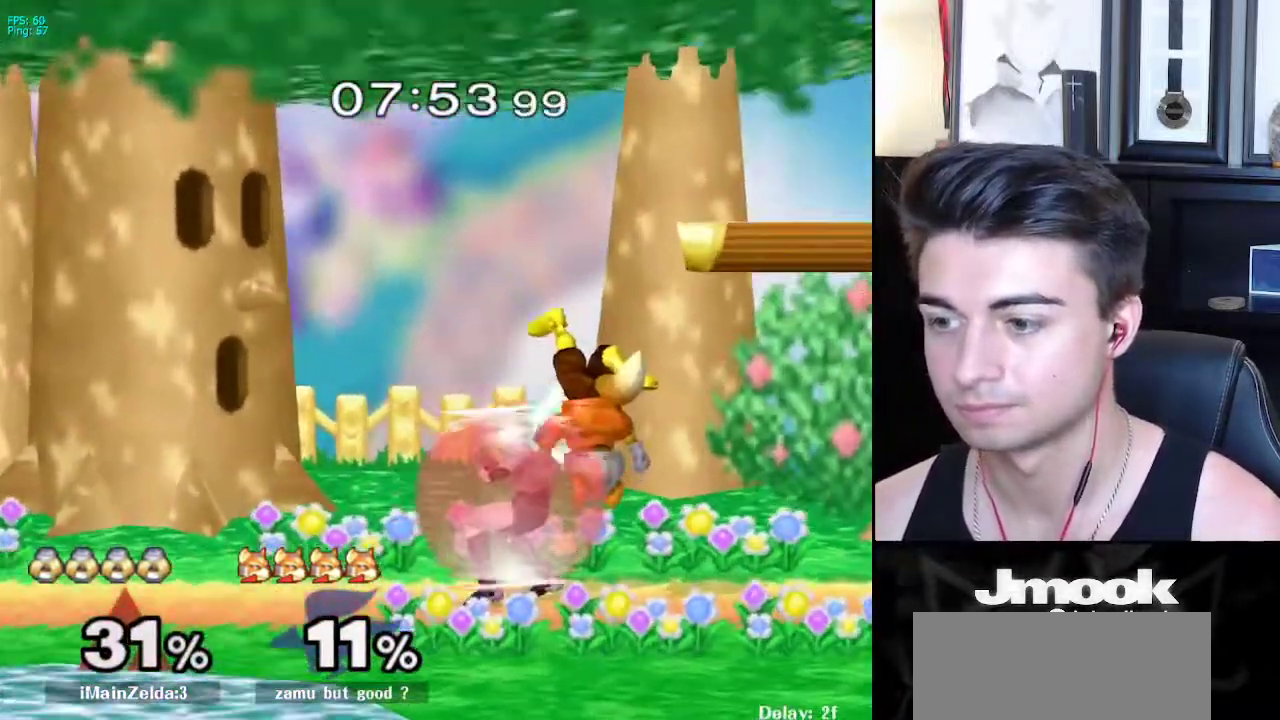
{"buttons": [], "left_stick": "down", "right_stick": "center", "events": [[267, "X", "down"], [283, "left_stick", "down"], [317, "R1", "down"], [367, "L1", "up"], [367, "X", "up"], [433, "R1", "up"]]}
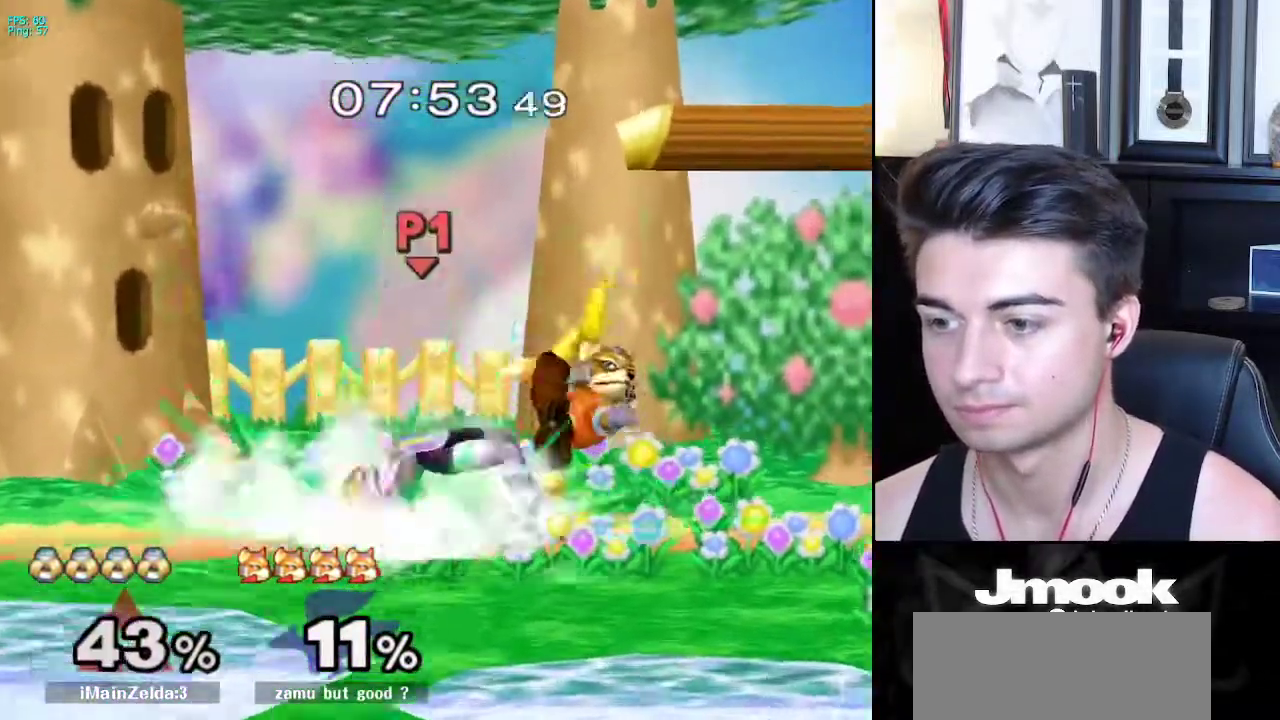
{"buttons": [], "left_stick": "up", "right_stick": "center", "events": [[367, "left_stick", "up"]]}
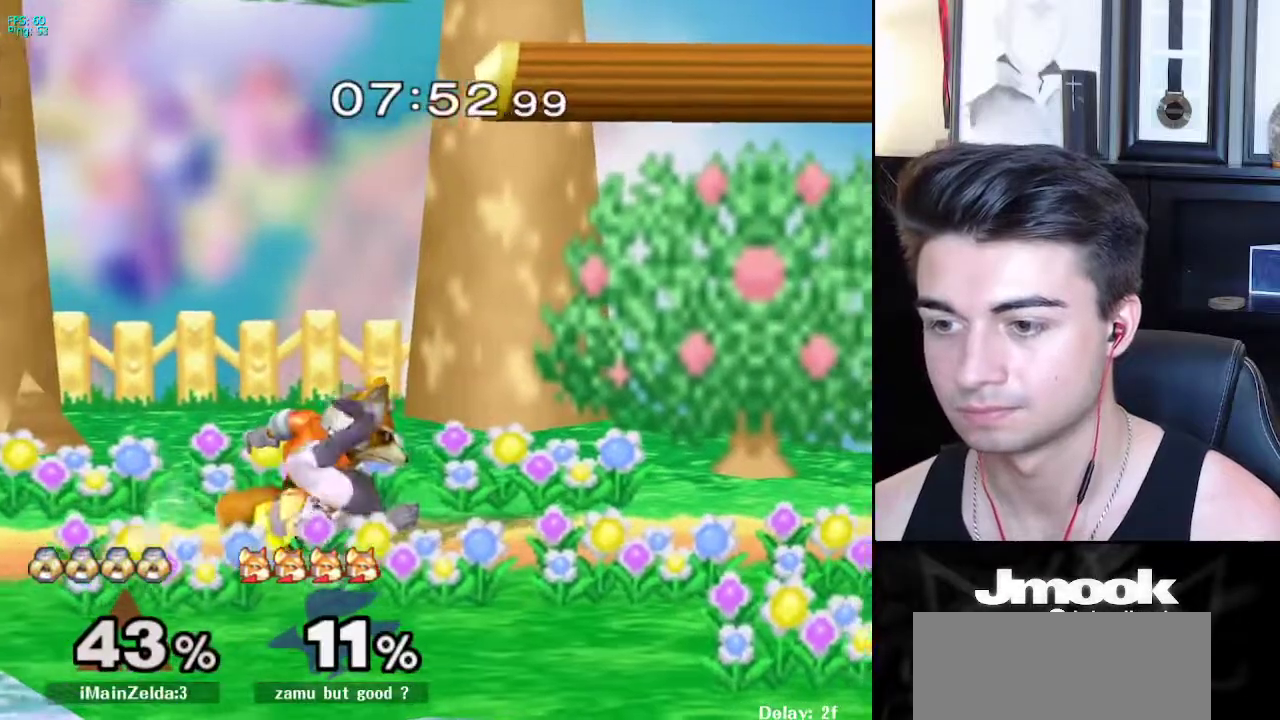
{"buttons": [], "left_stick": "center", "right_stick": "center", "events": [[33, "left_stick", "center"], [350, "left_stick", "right"], [450, "left_stick", "center"]]}
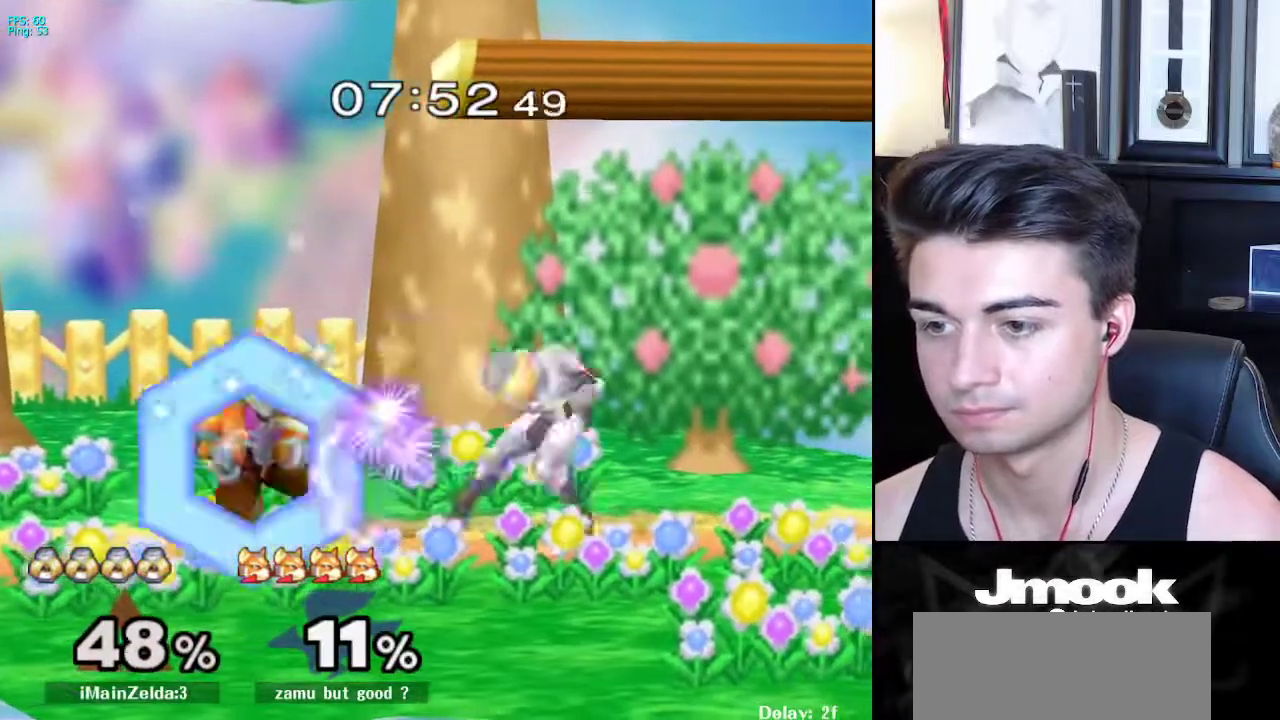
{"buttons": [], "left_stick": "left", "right_stick": "center", "events": [[467, "left_stick", "left"]]}
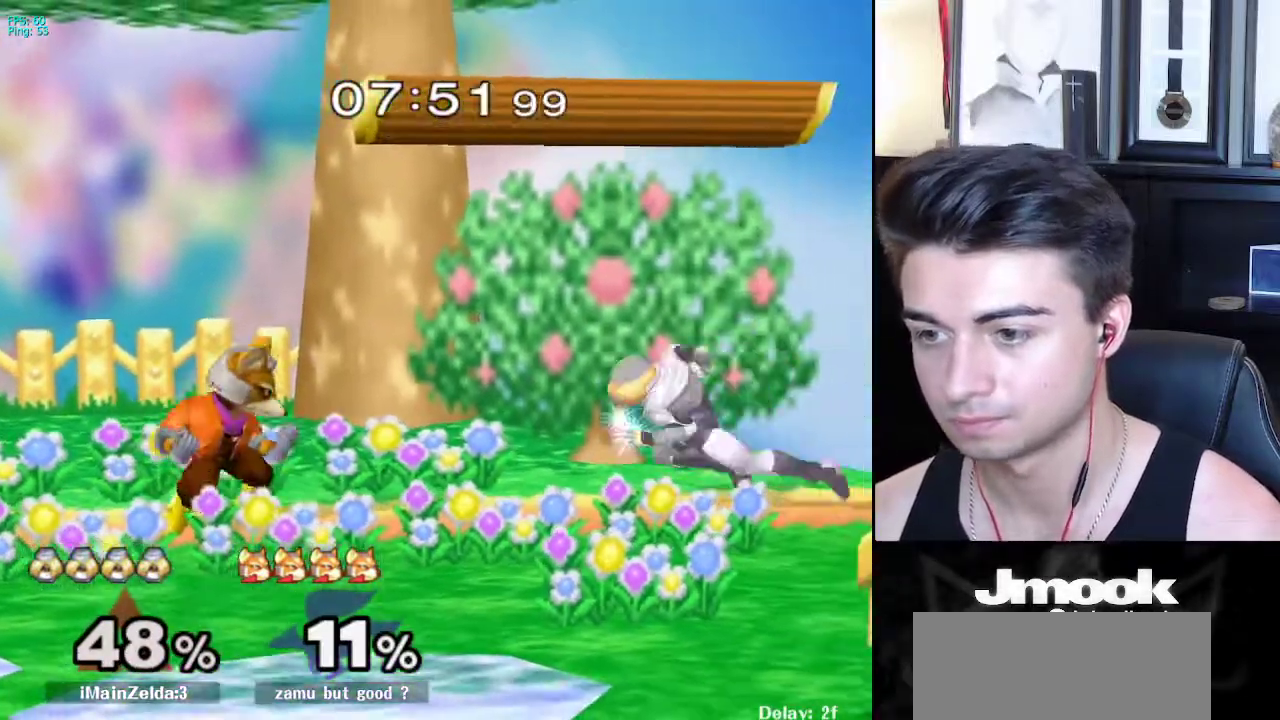
{"buttons": [], "left_stick": "center", "right_stick": "center", "events": [[50, "A", "down"], [83, "Z", "down"], [150, "Z", "up"], [167, "left_stick", "center"], [183, "A", "up"], [250, "Z", "down"], [300, "right_stick", "down"], [367, "Z", "up"], [483, "right_stick", "center"]]}
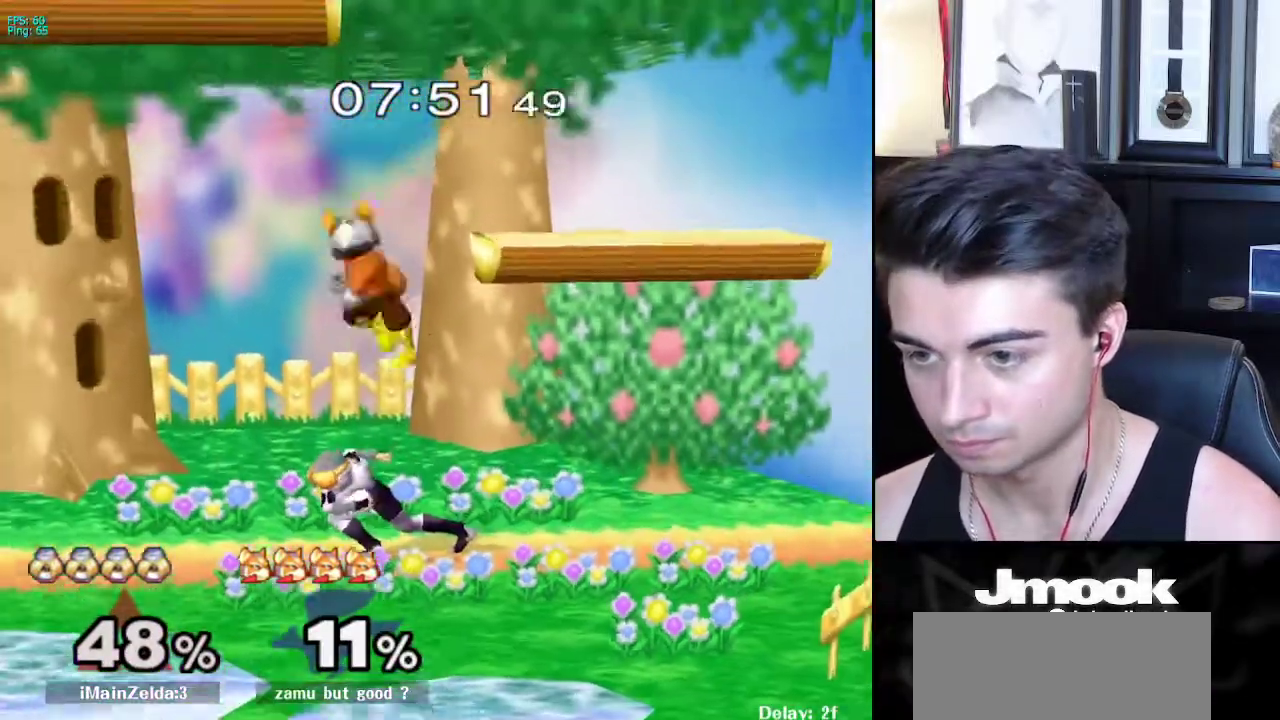
{"buttons": ["L1"], "left_stick": "right", "right_stick": "center", "events": [[17, "left_stick", "down"], [67, "L1", "down"], [217, "left_stick", "right"]]}
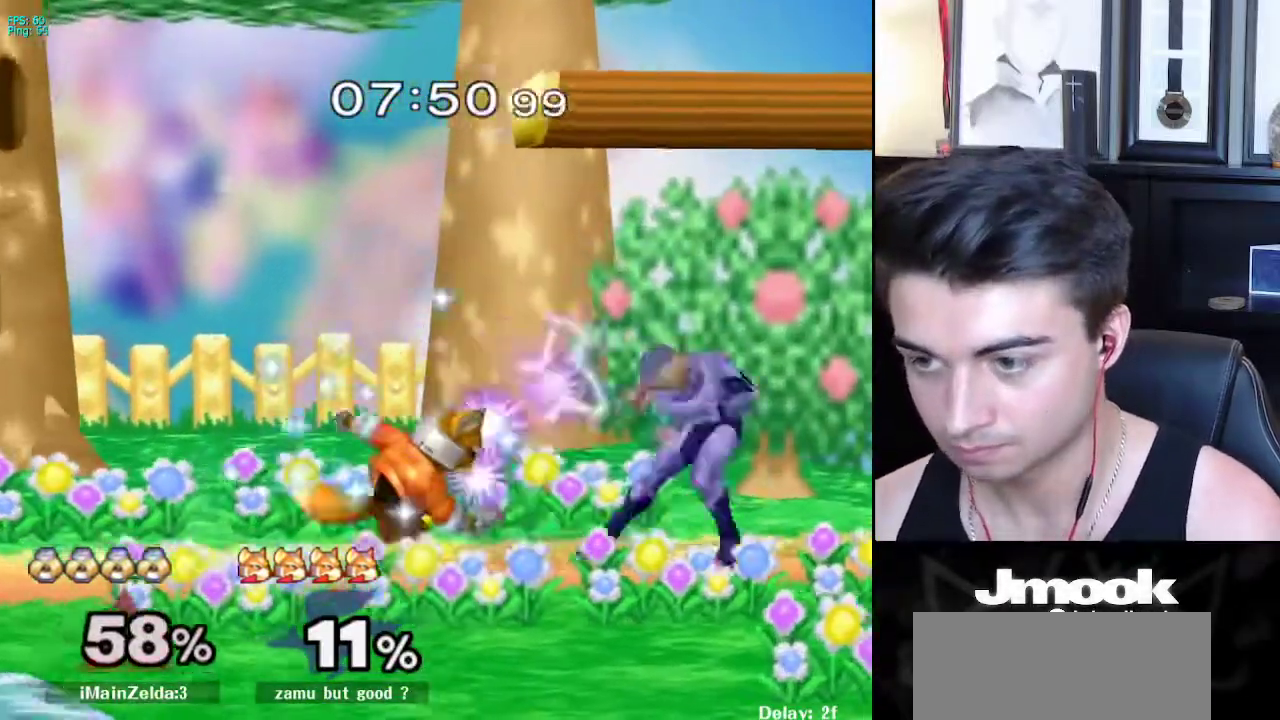
{"buttons": ["R1"], "left_stick": "right", "right_stick": "down", "events": [[283, "L1", "up"], [283, "right_stick", "down"], [300, "R1", "down"], [350, "left_stick", "down"], [483, "left_stick", "right"]]}
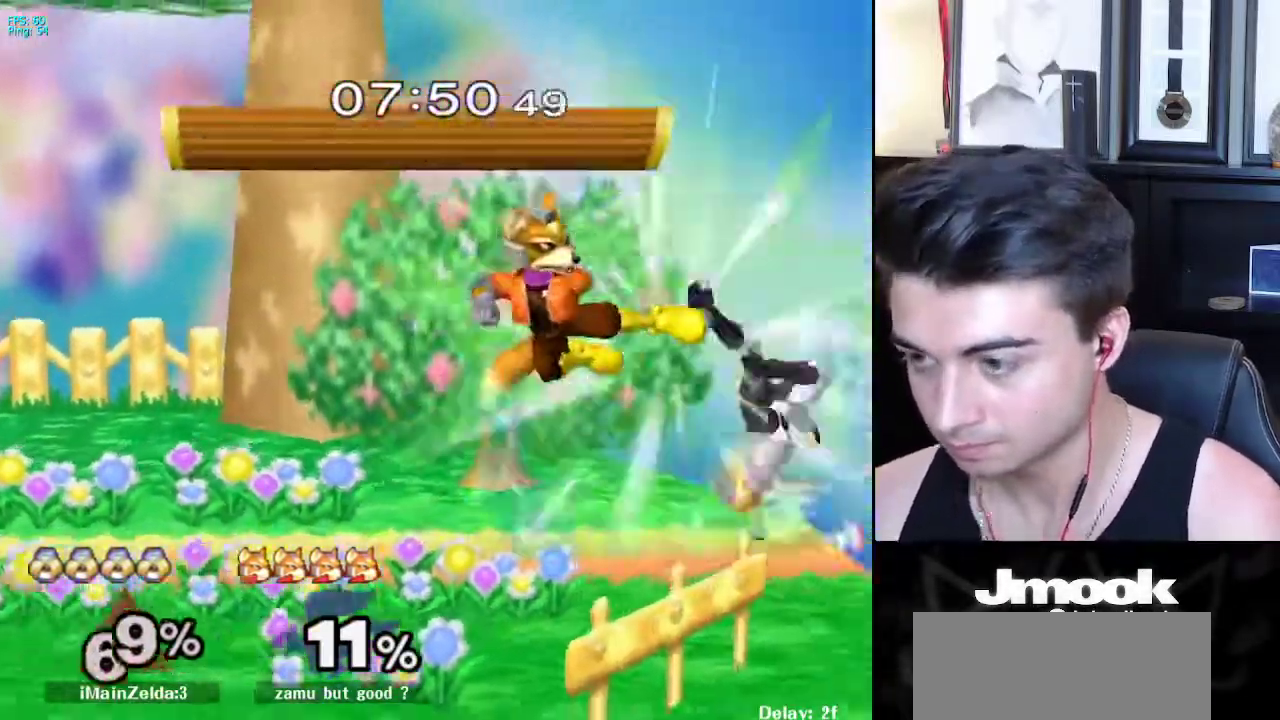
{"buttons": ["R1"], "left_stick": "down", "right_stick": "down", "events": [[33, "R1", "up"], [33, "left_stick", "up-left"], [100, "right_stick", "center"], [383, "left_stick", "center"], [433, "left_stick", "down"], [467, "R1", "down"], [467, "right_stick", "down"]]}
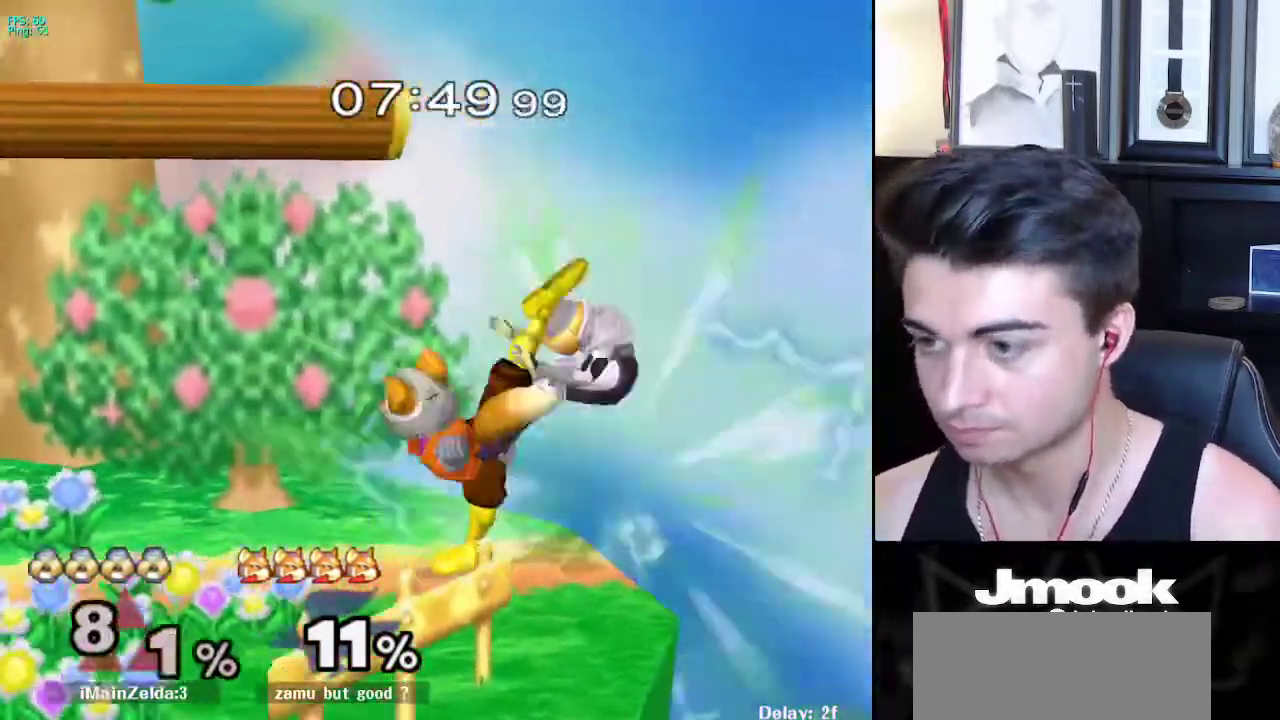
{"buttons": [], "left_stick": "center", "right_stick": "center", "events": [[50, "left_stick", "left"], [133, "R1", "up"], [183, "right_stick", "center"], [317, "left_stick", "center"]]}
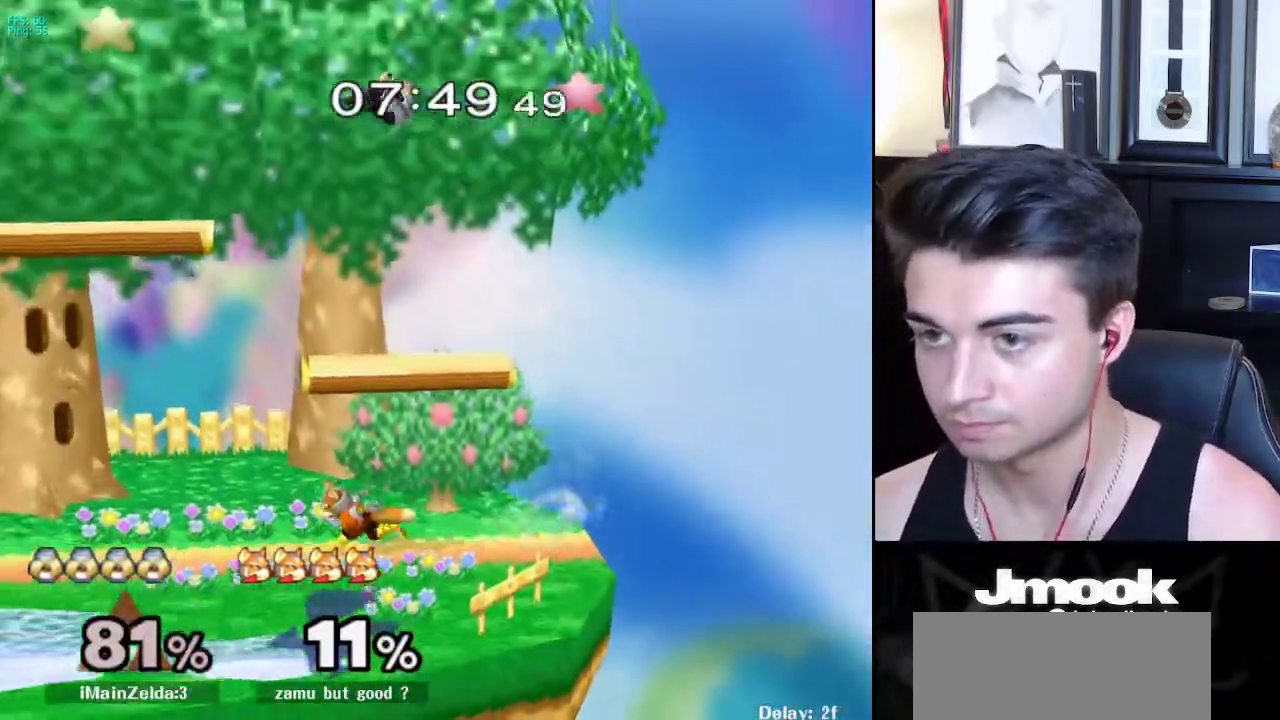
{"buttons": [], "left_stick": "right", "right_stick": "center", "events": [[450, "left_stick", "right"]]}
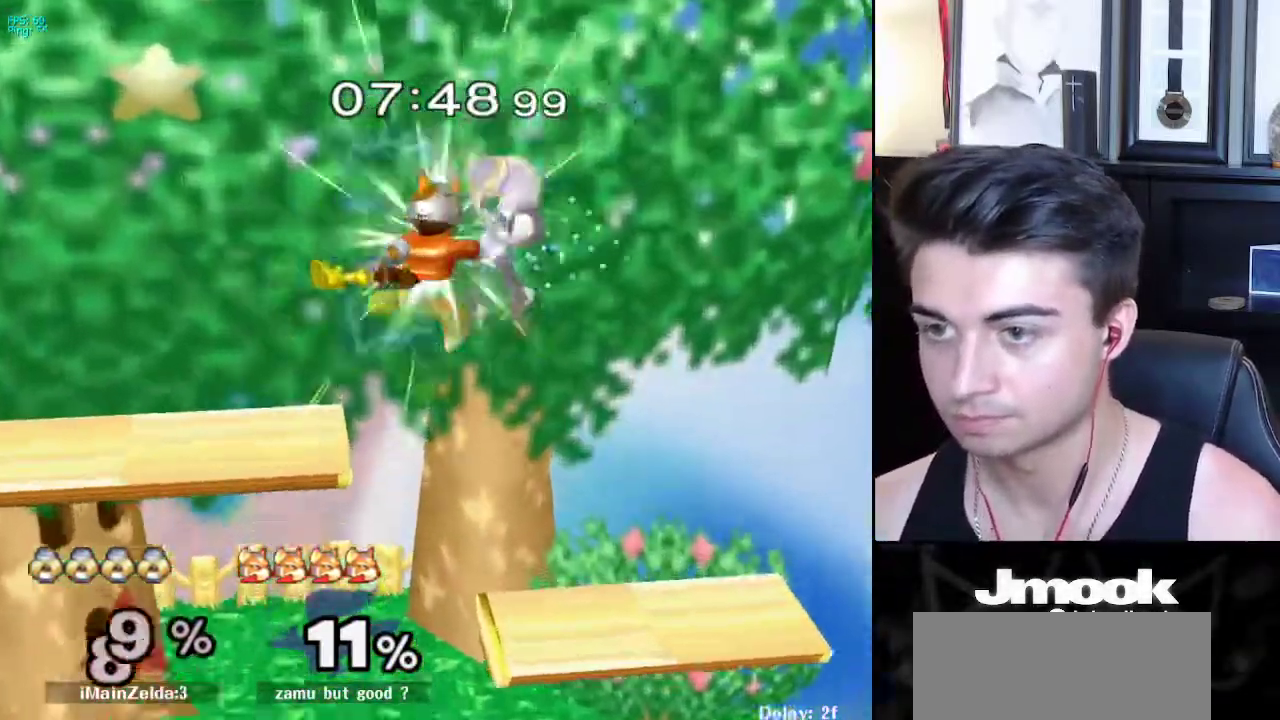
{"buttons": [], "left_stick": "right", "right_stick": "center", "events": []}
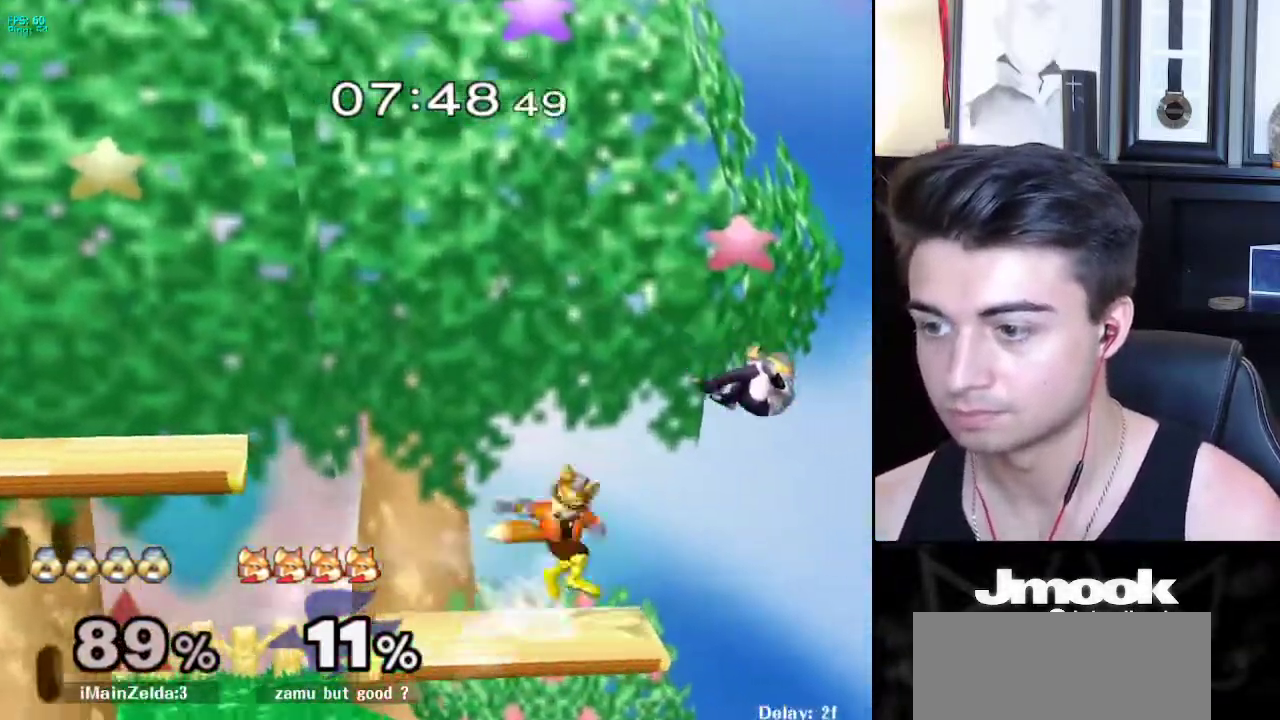
{"buttons": [], "left_stick": "left", "right_stick": "center", "events": [[100, "left_stick", "left"], [150, "right_stick", "left"], [283, "right_stick", "center"]]}
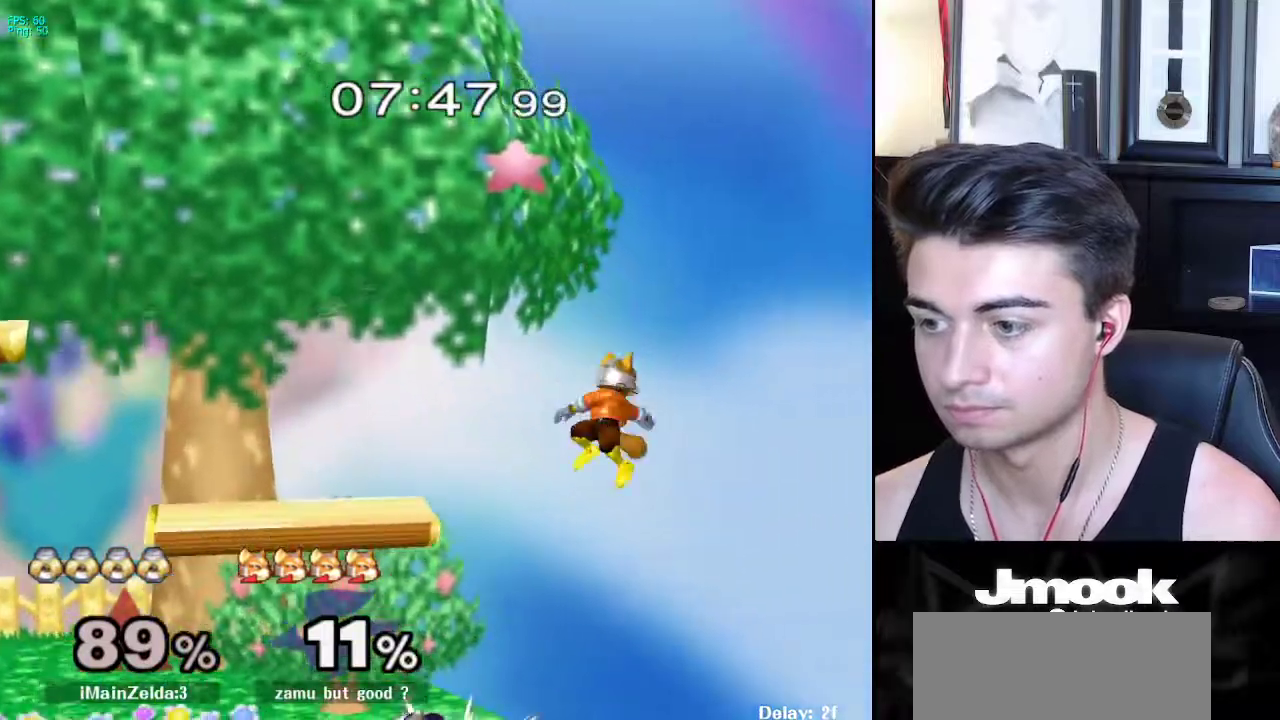
{"buttons": [], "left_stick": "center", "right_stick": "center", "events": [[67, "left_stick", "right"], [100, "right_stick", "down"], [217, "left_stick", "center"], [250, "right_stick", "center"]]}
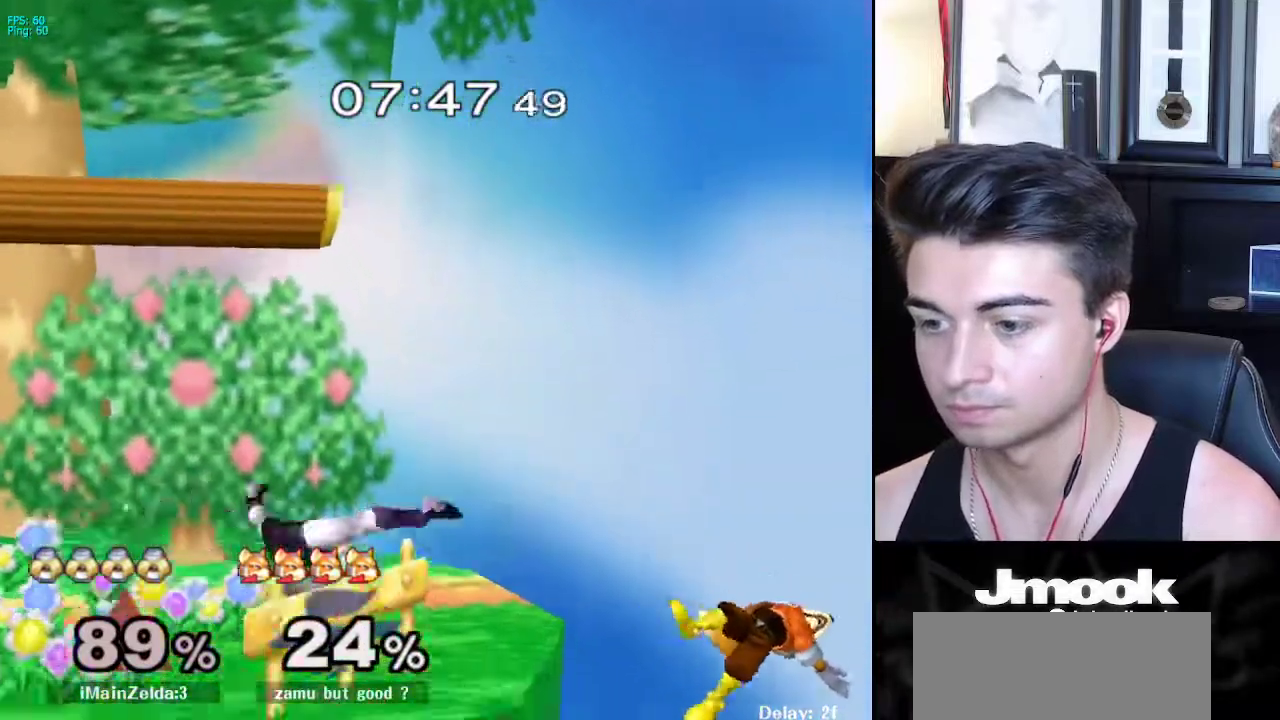
{"buttons": [], "left_stick": "right", "right_stick": "center", "events": [[417, "left_stick", "right"]]}
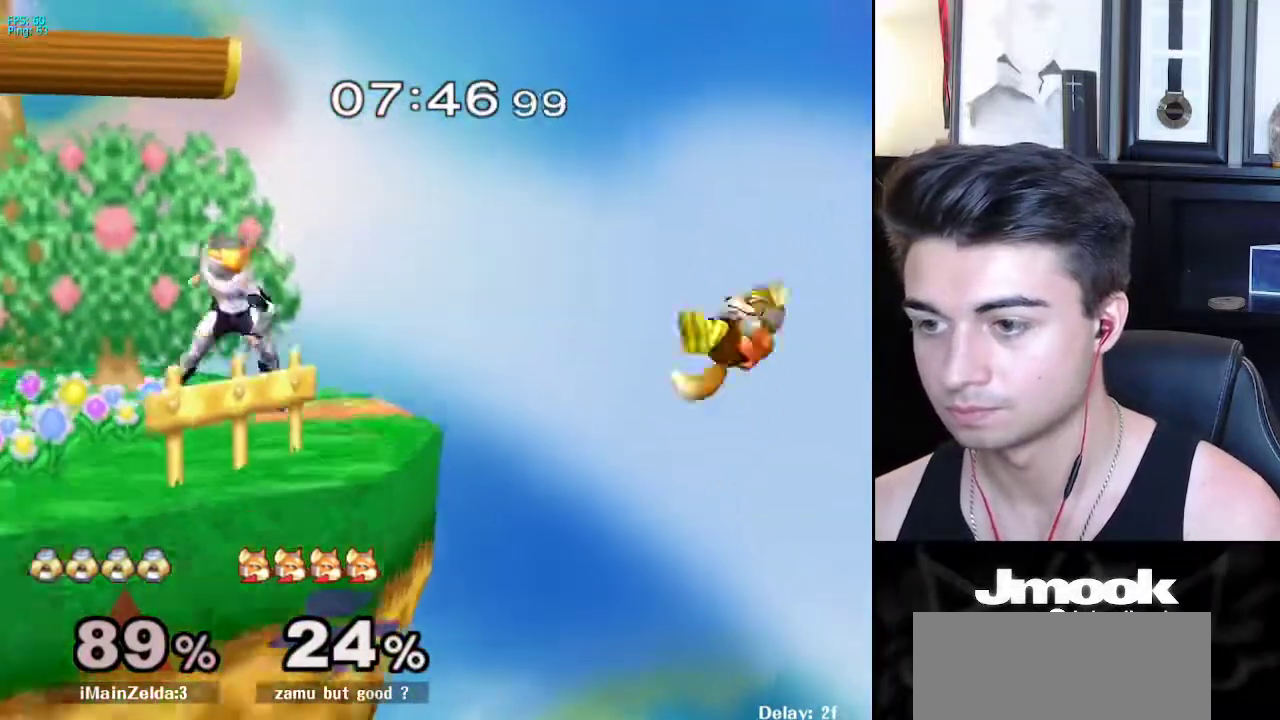
{"buttons": [], "left_stick": "right", "right_stick": "center", "events": []}
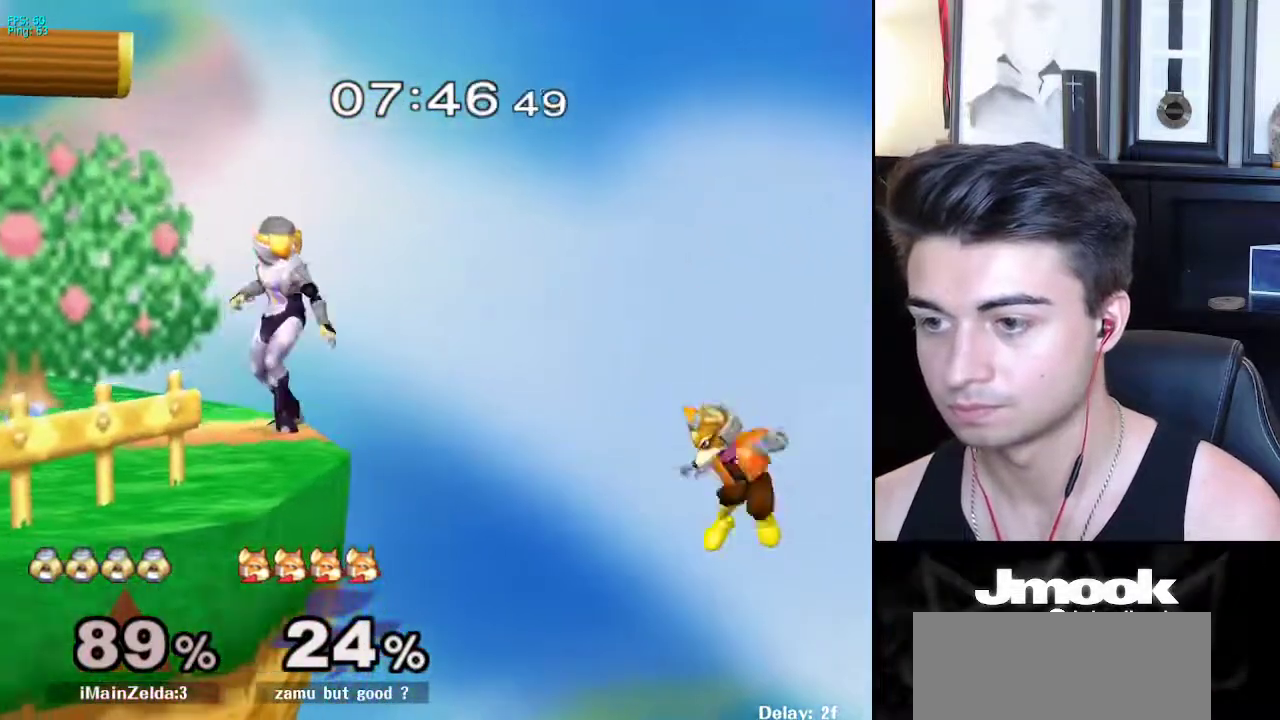
{"buttons": [], "left_stick": "right", "right_stick": "center", "events": [[50, "right_stick", "down"], [300, "right_stick", "center"]]}